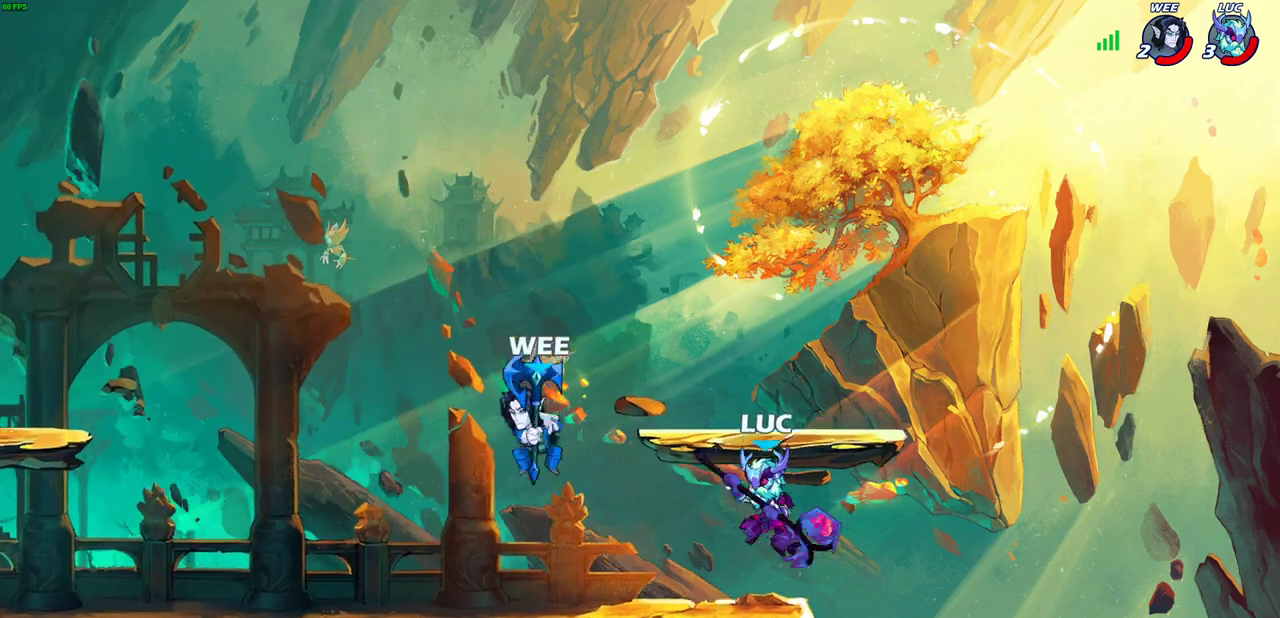
Gameplay with a controller (PlayStation layout); each line is a JSON object with the inputs held at the frame after it (dt_ms = milliseconds from this image to that frame). "events" lists button and stick changes between this image and that frame as [ms after this image, input, new state], when the widget could be followed in between. Not read: R3 right_stick.
{"dt_ms": 300, "buttons": [], "left_stick": "up-left", "events": [[133, "CROSS", "up"], [183, "left_stick", "down-left"], [233, "left_stick", "left"], [300, "left_stick", "up-left"]]}
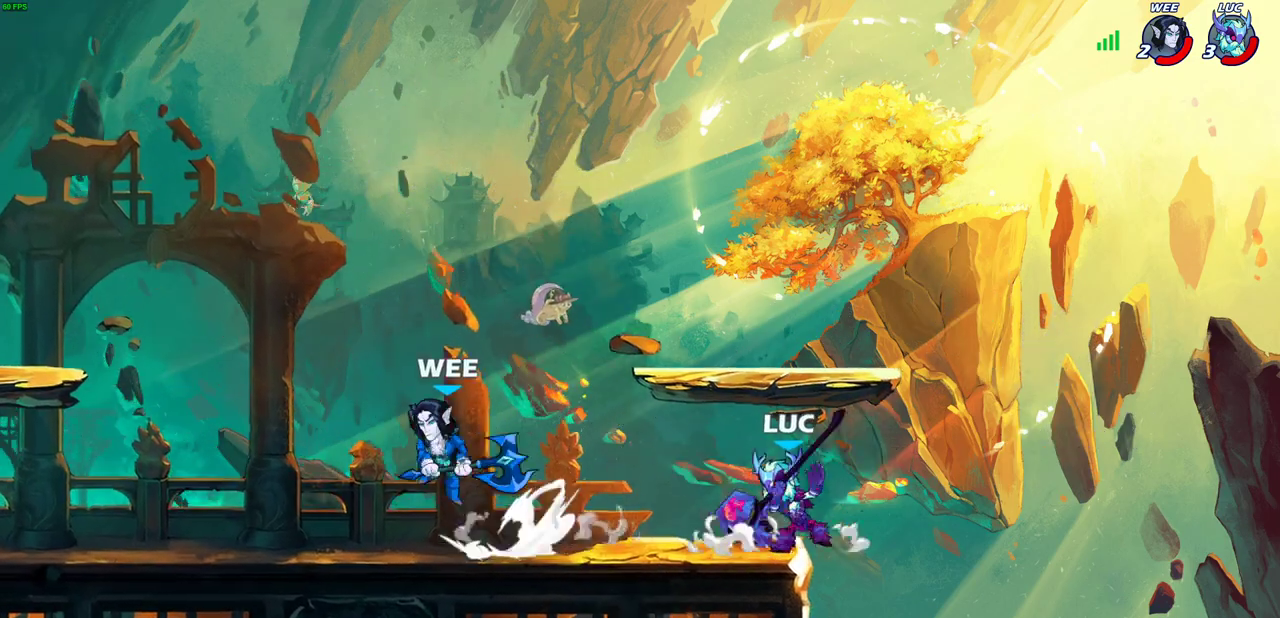
{"dt_ms": 300, "buttons": [], "left_stick": "up-left", "events": [[100, "left_stick", "right"], [200, "left_stick", "up-left"]]}
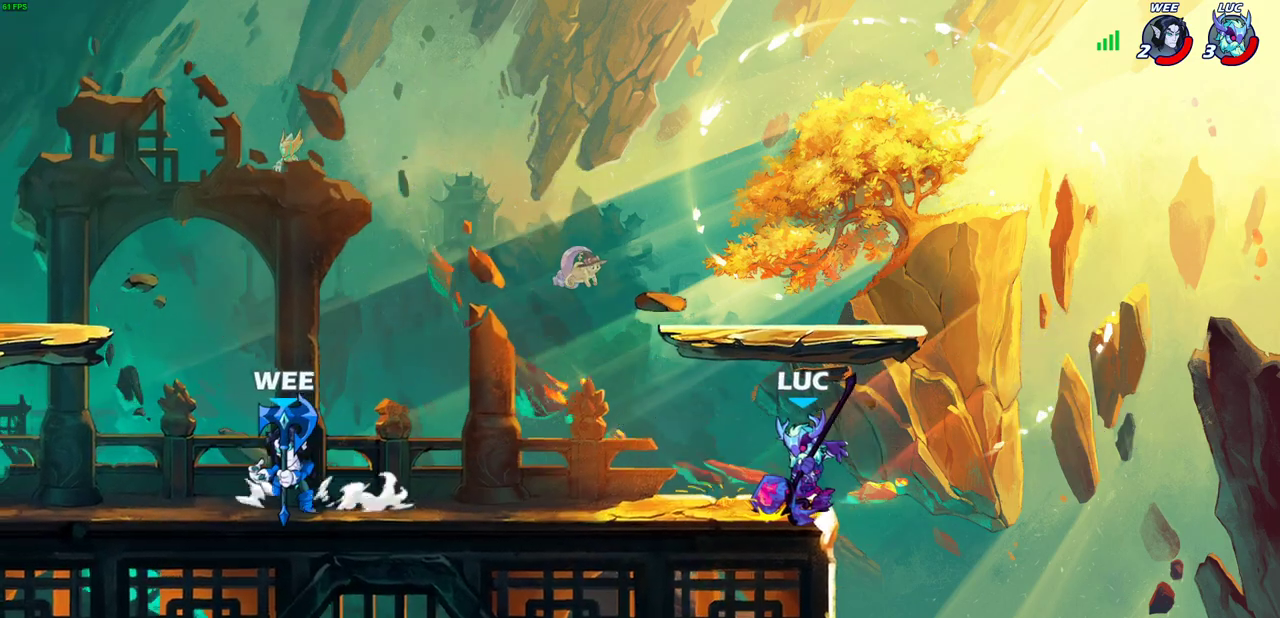
{"dt_ms": 500, "buttons": [], "left_stick": "center", "events": [[50, "left_stick", "left"], [100, "R2", "down"], [117, "CROSS", "down"], [150, "SQUARE", "down"], [183, "CROSS", "up"], [217, "SQUARE", "up"], [250, "R2", "up"], [250, "left_stick", "center"]]}
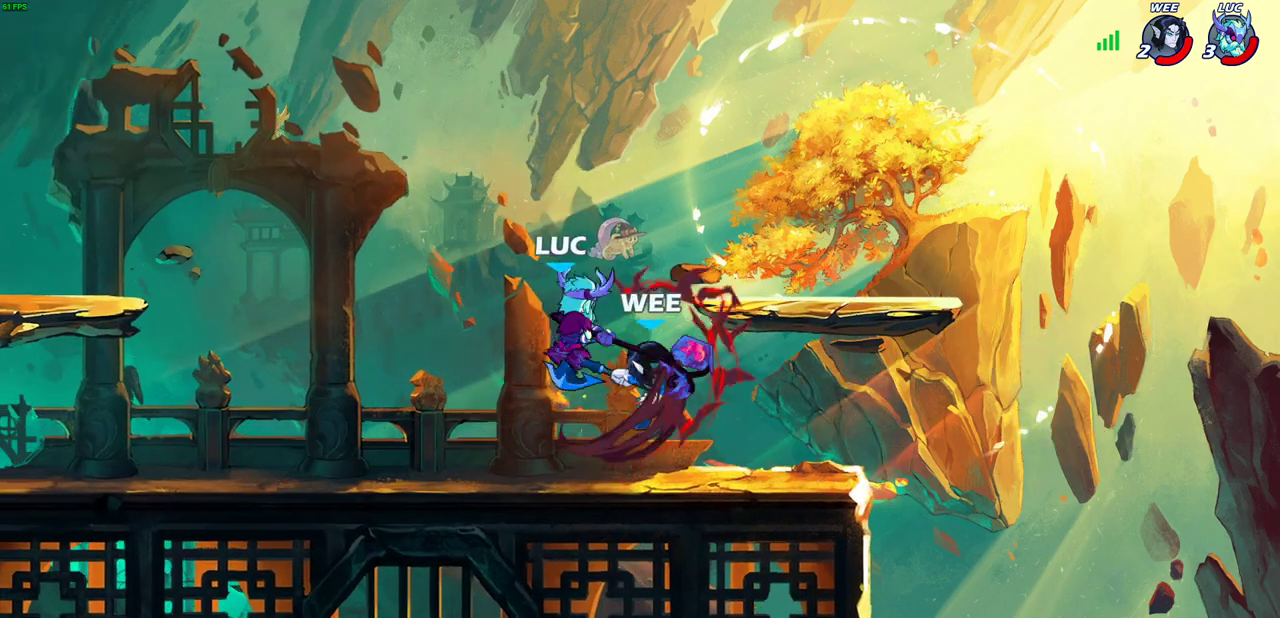
{"dt_ms": 600, "buttons": [], "left_stick": "center", "events": [[183, "left_stick", "right"], [333, "SQUARE", "down"], [333, "left_stick", "center"], [400, "SQUARE", "up"], [483, "SQUARE", "down"], [583, "SQUARE", "up"]]}
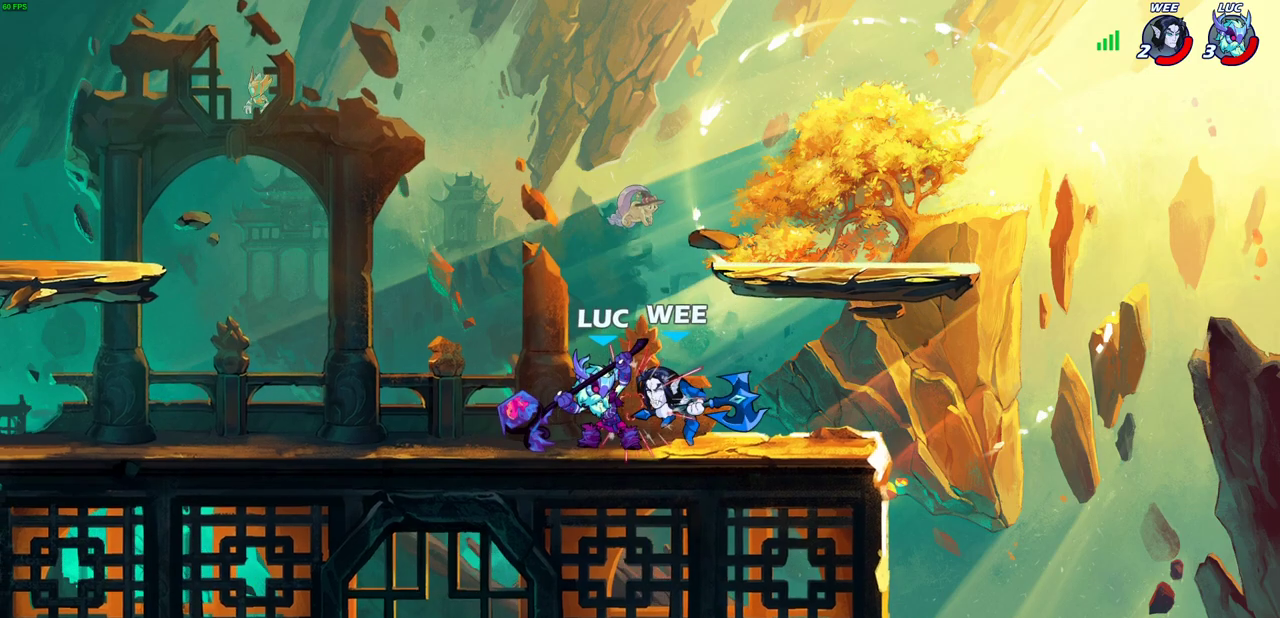
{"dt_ms": 800, "buttons": [], "left_stick": "right", "events": [[50, "SQUARE", "down"], [150, "SQUARE", "up"], [217, "SQUARE", "down"], [300, "SQUARE", "up"], [383, "SQUARE", "down"], [450, "SQUARE", "up"], [517, "SQUARE", "down"], [600, "SQUARE", "up"], [683, "left_stick", "right"]]}
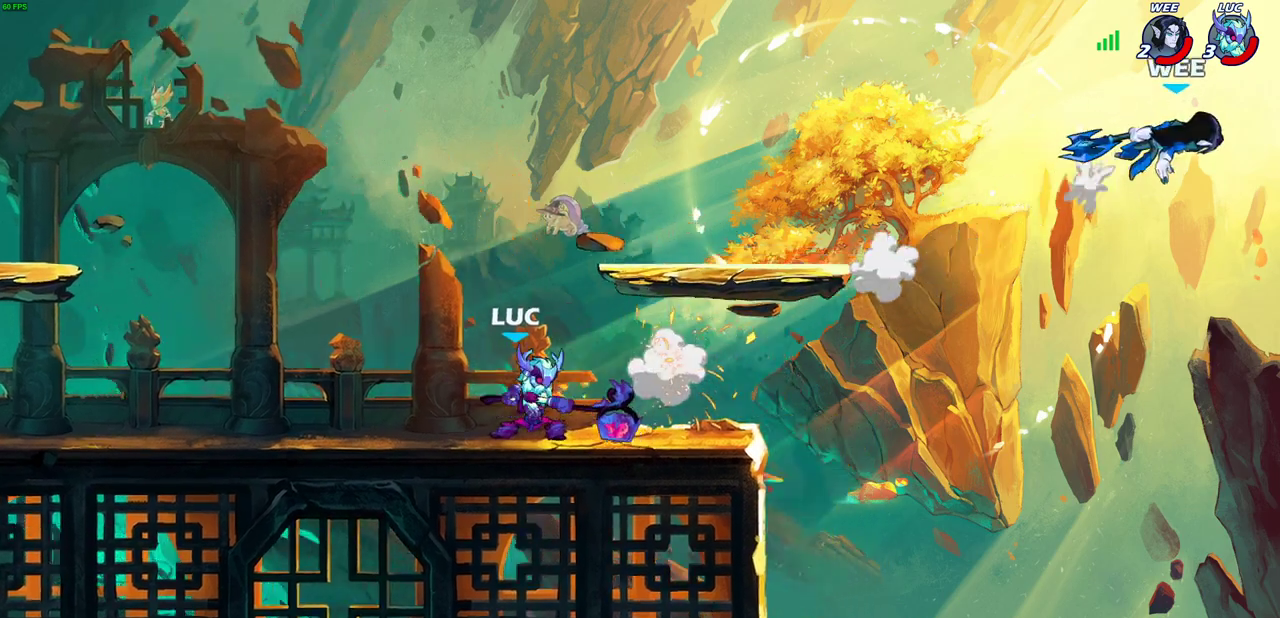
{"dt_ms": 300, "buttons": ["R2"], "left_stick": "up-right", "events": [[117, "R2", "down"], [117, "left_stick", "up-right"]]}
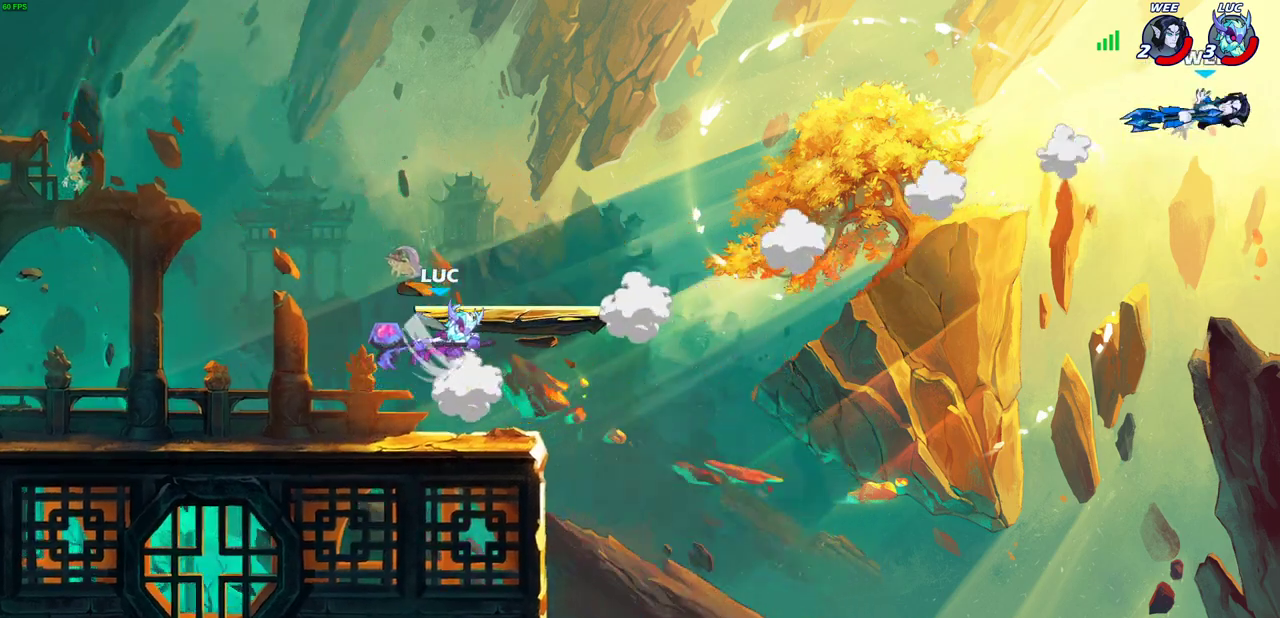
{"dt_ms": 300, "buttons": [], "left_stick": "up-left", "events": [[50, "R2", "up"], [100, "CROSS", "down"], [117, "left_stick", "up-left"], [267, "CROSS", "up"]]}
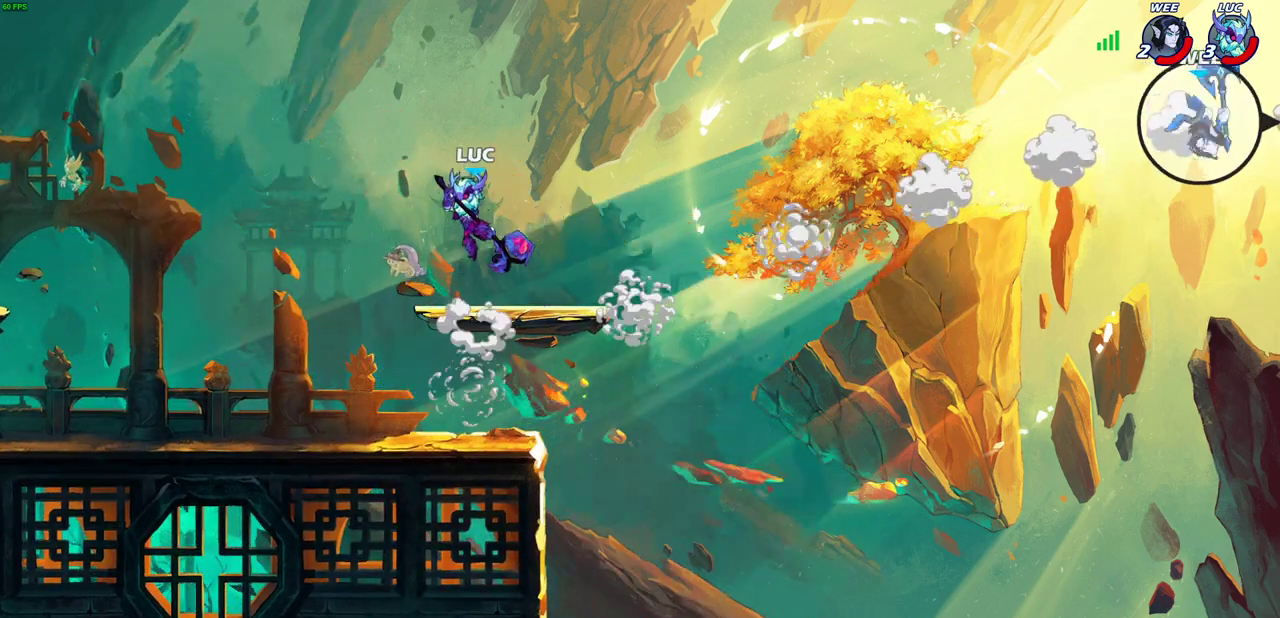
{"dt_ms": 800, "buttons": [], "left_stick": "center", "events": [[17, "left_stick", "left"], [67, "left_stick", "down-left"], [167, "left_stick", "down-right"], [217, "left_stick", "right"], [433, "R2", "down"], [433, "left_stick", "up-right"], [517, "R2", "up"], [550, "left_stick", "up"], [717, "left_stick", "center"]]}
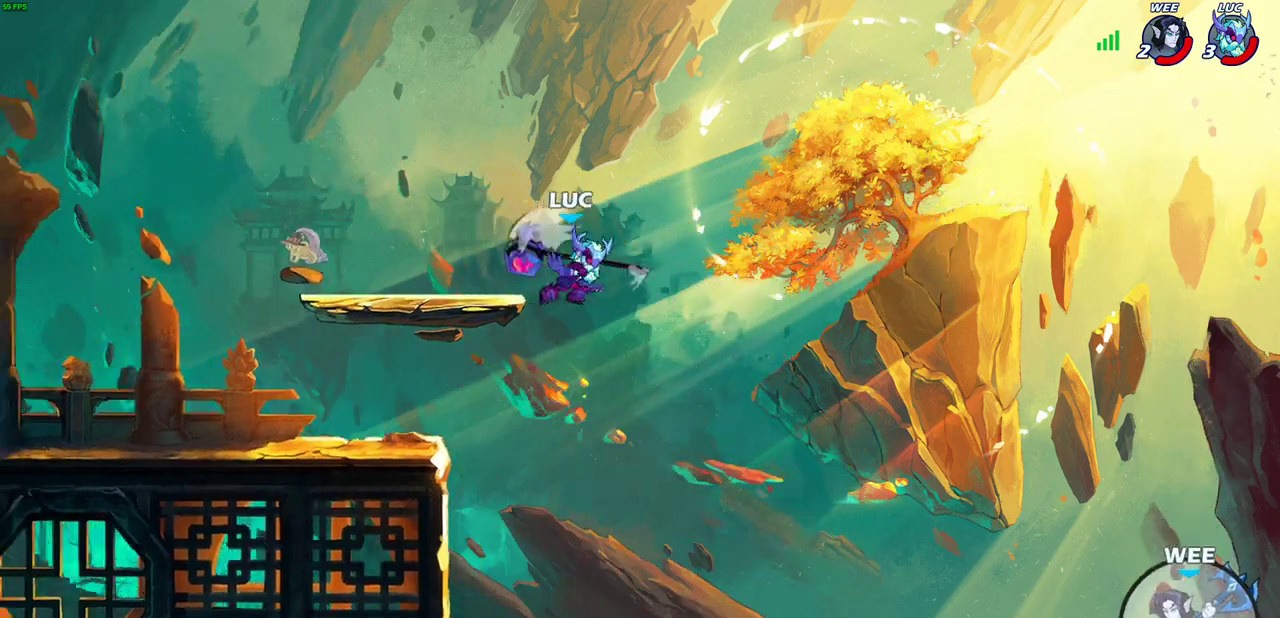
{"dt_ms": 400, "buttons": [], "left_stick": "right", "events": [[267, "left_stick", "right"]]}
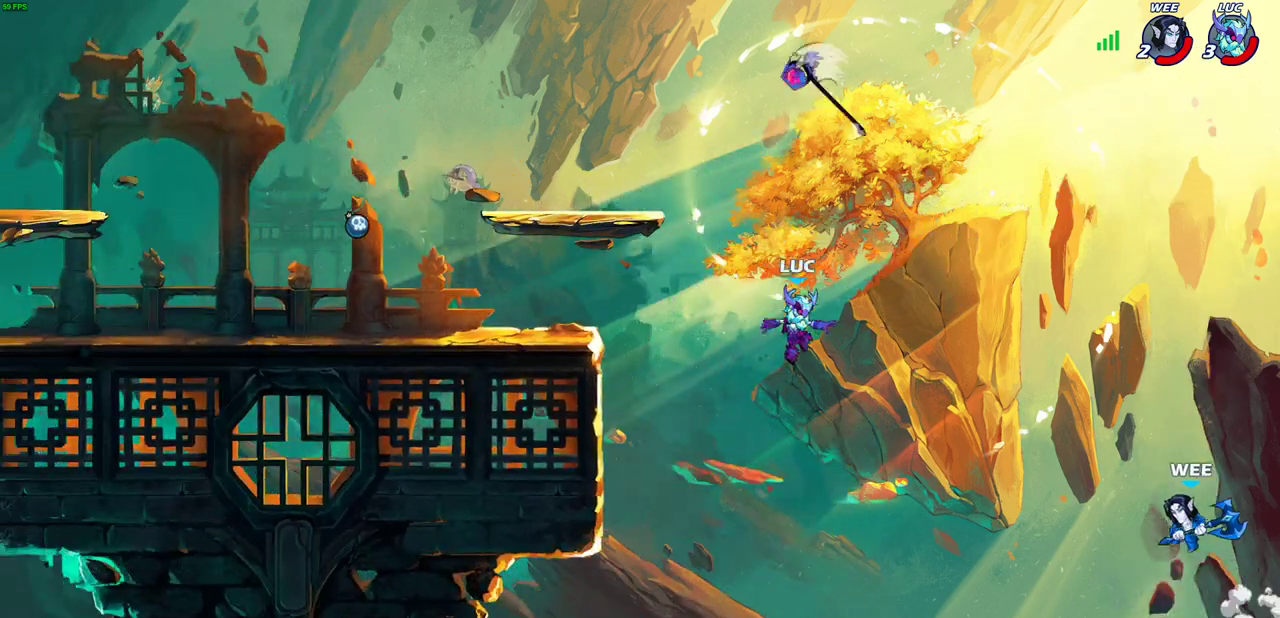
{"dt_ms": 500, "buttons": [], "left_stick": "up-right", "events": [[183, "left_stick", "up-right"], [283, "CIRCLE", "down"], [367, "CIRCLE", "up"], [367, "left_stick", "down-left"], [417, "left_stick", "up-right"]]}
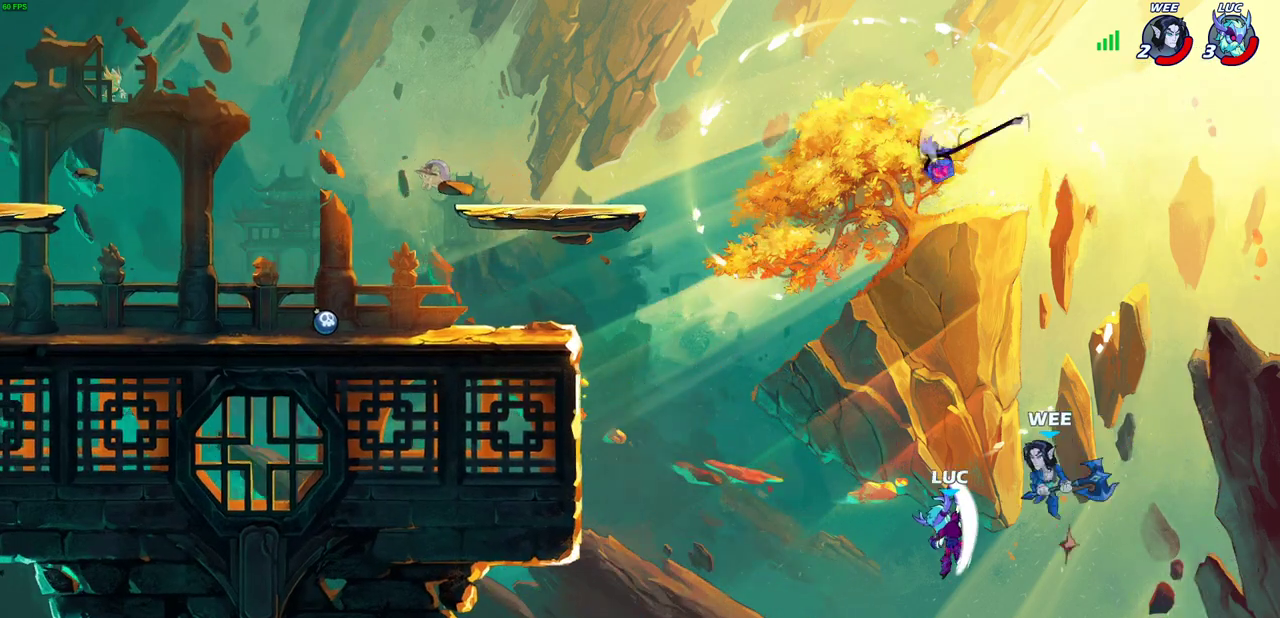
{"dt_ms": 500, "buttons": ["CROSS"], "left_stick": "up"}
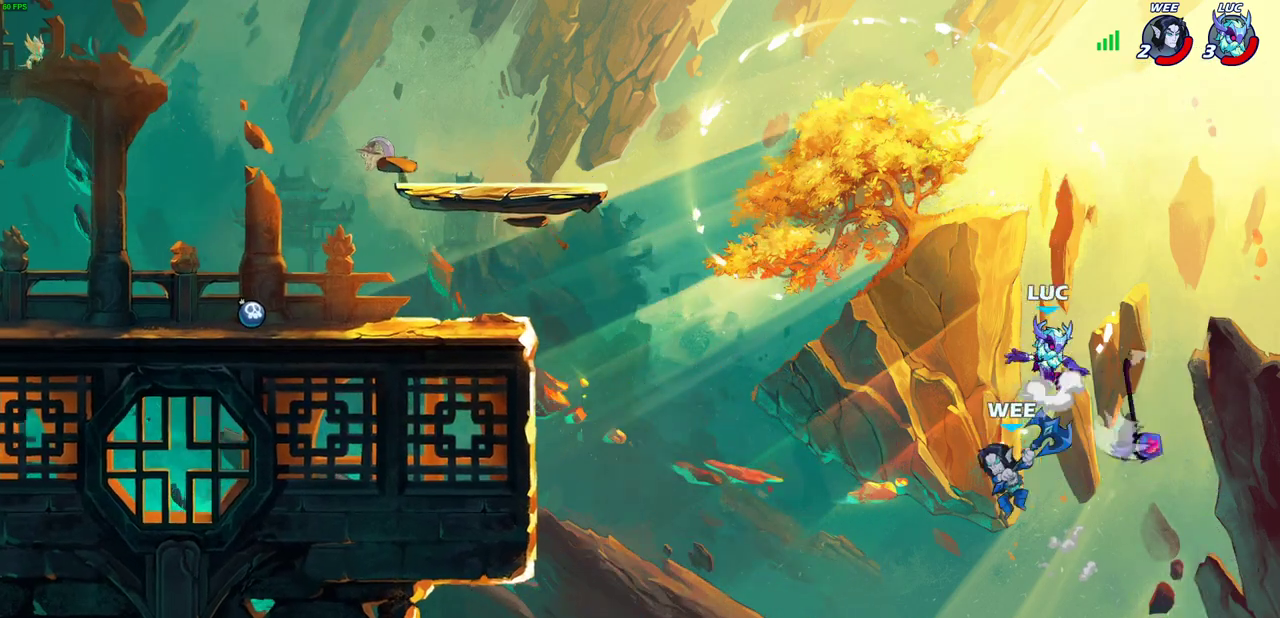
{"dt_ms": 500, "buttons": [], "left_stick": "left"}
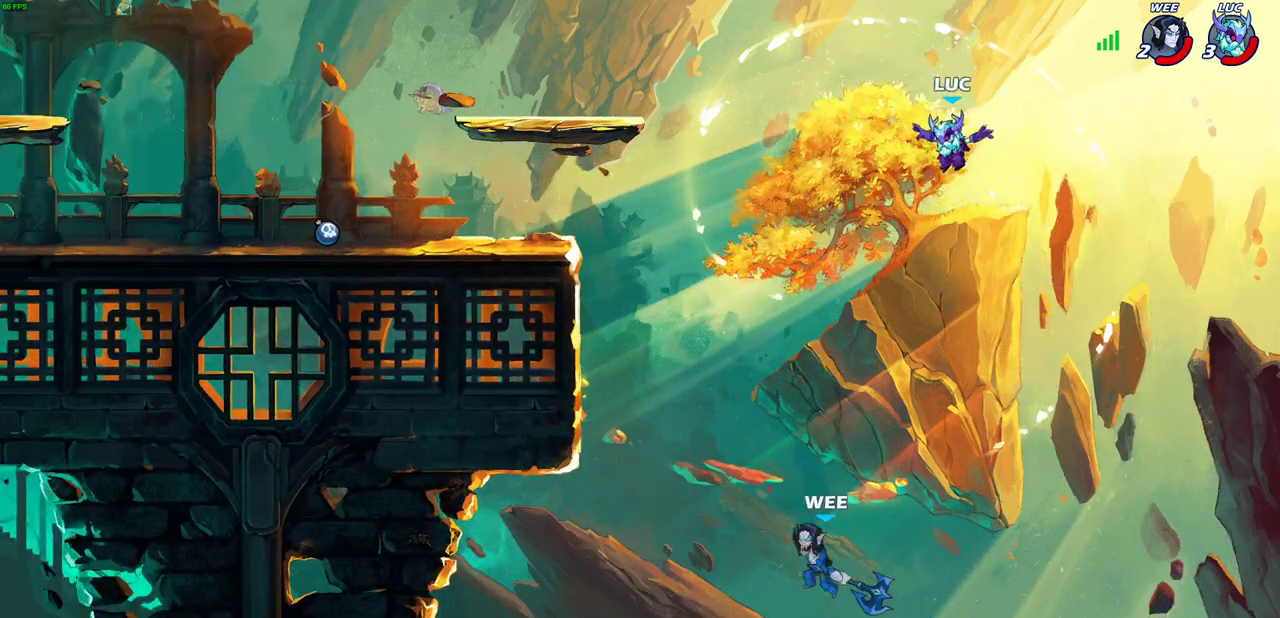
{"dt_ms": 500, "buttons": [], "left_stick": "up-left", "events": [[383, "left_stick", "up-left"]]}
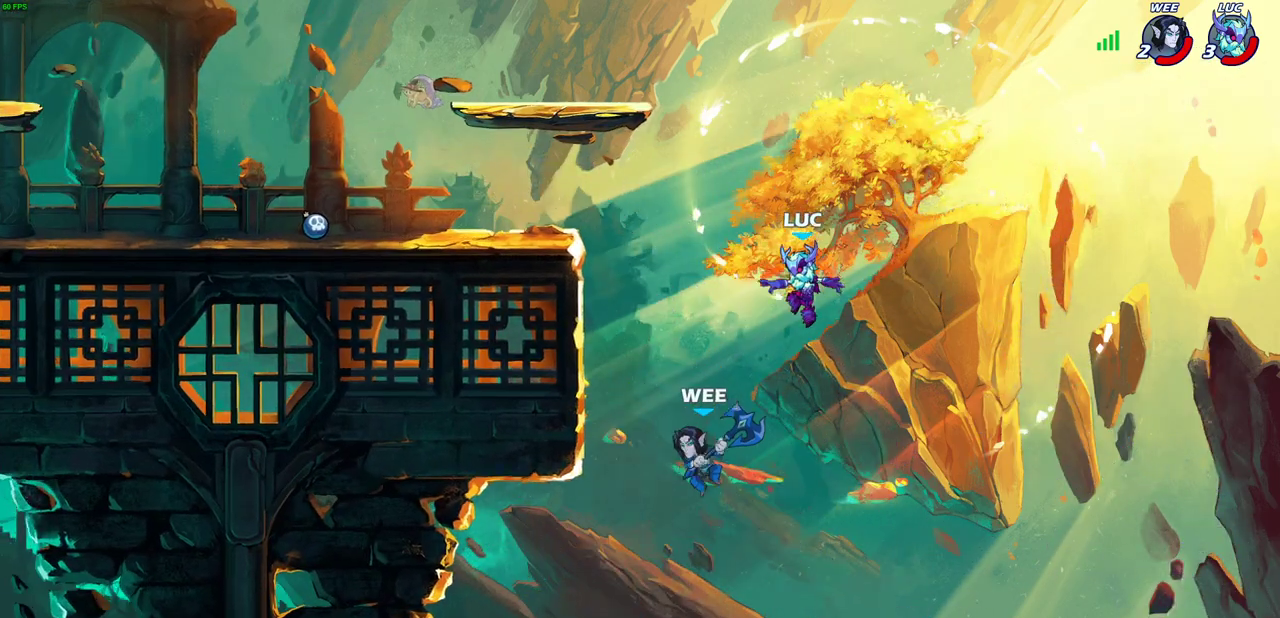
{"dt_ms": 300, "buttons": [], "left_stick": "center", "events": [[150, "left_stick", "down"], [167, "R2", "down"], [183, "SQUARE", "down"], [183, "TRIANGLE", "down"], [250, "TRIANGLE", "up"], [283, "SQUARE", "up"], [300, "R2", "up"], [300, "left_stick", "center"]]}
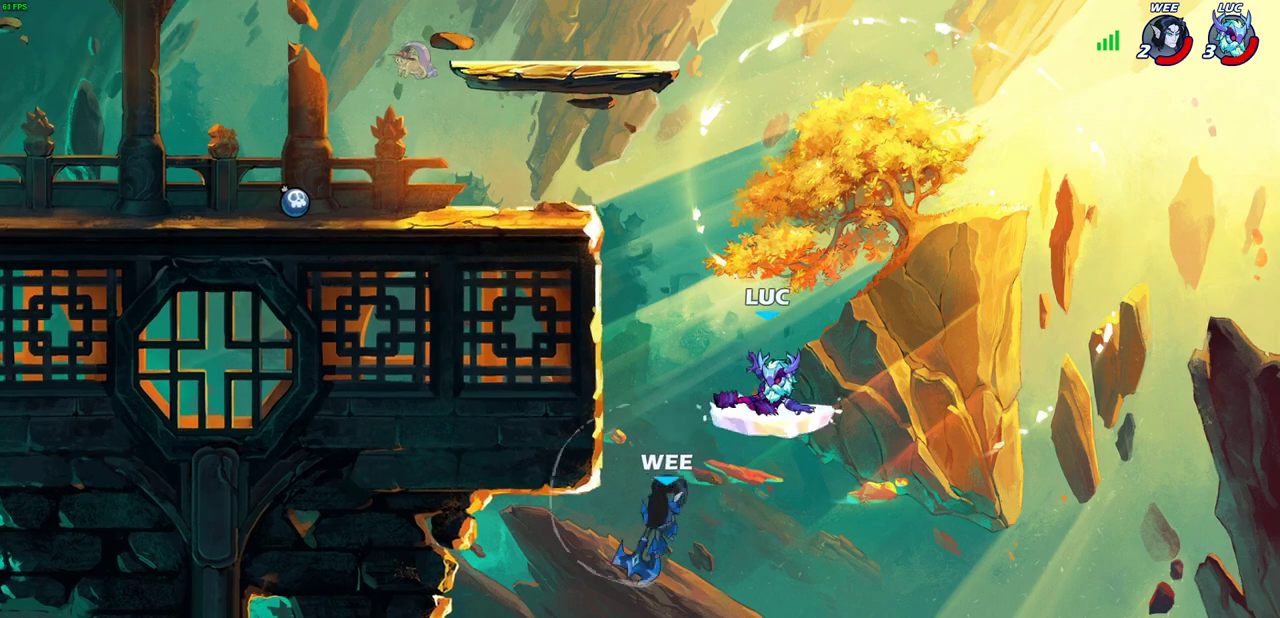
{"dt_ms": 700, "buttons": [], "left_stick": "up-left", "events": [[117, "left_stick", "up-left"], [167, "left_stick", "left"], [483, "left_stick", "up-left"], [500, "CROSS", "down"], [533, "left_stick", "left"], [583, "left_stick", "up-left"], [683, "CROSS", "up"]]}
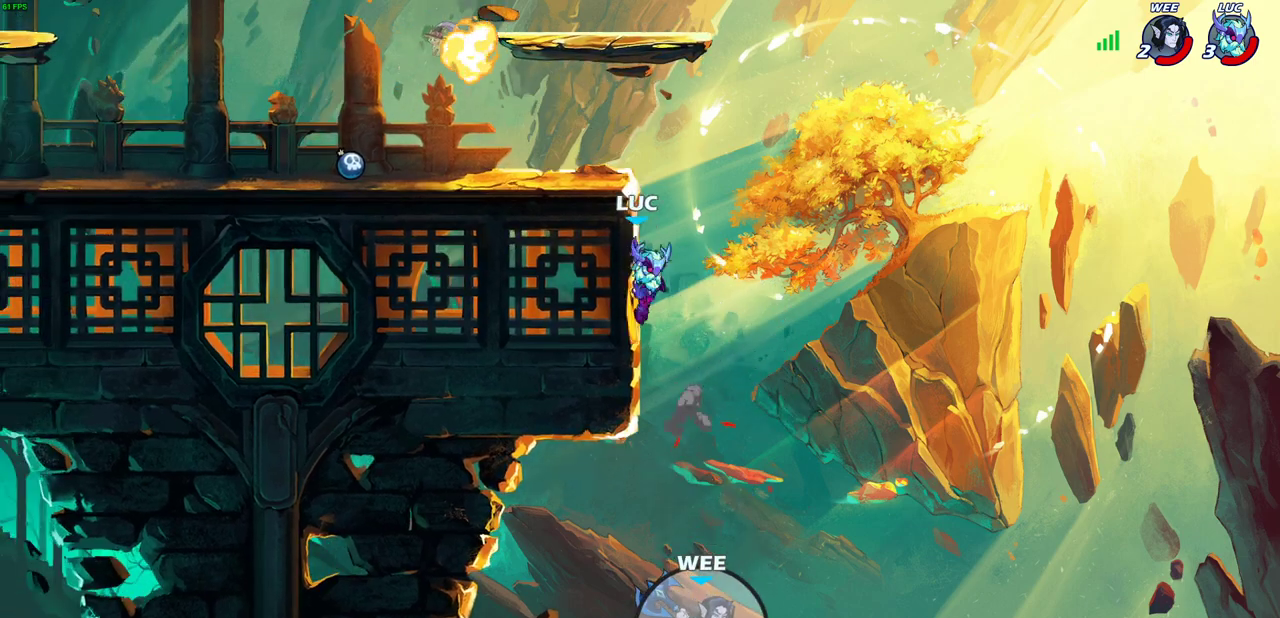
{"dt_ms": 600, "buttons": [], "left_stick": "left", "events": [[83, "CROSS", "down"], [100, "left_stick", "up-right"], [200, "CROSS", "up"], [200, "left_stick", "up-left"], [250, "left_stick", "left"], [267, "CROSS", "down"], [517, "CROSS", "up"]]}
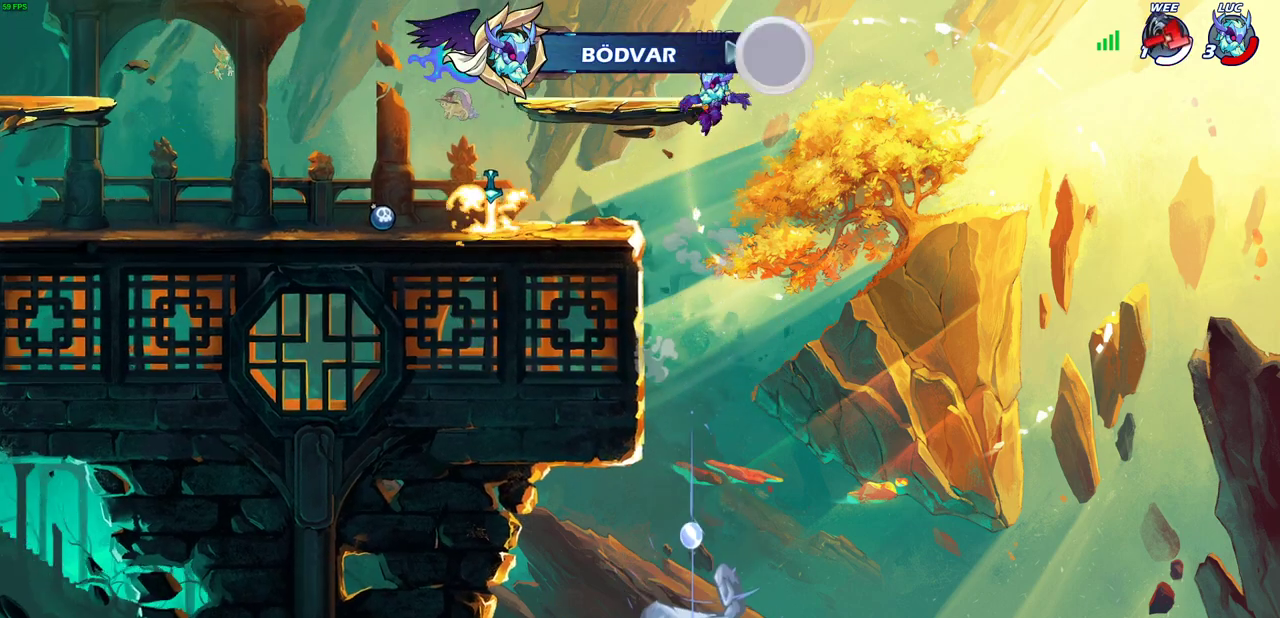
{"dt_ms": 500, "buttons": [], "left_stick": "left", "events": [[50, "left_stick", "down-left"], [383, "left_stick", "left"]]}
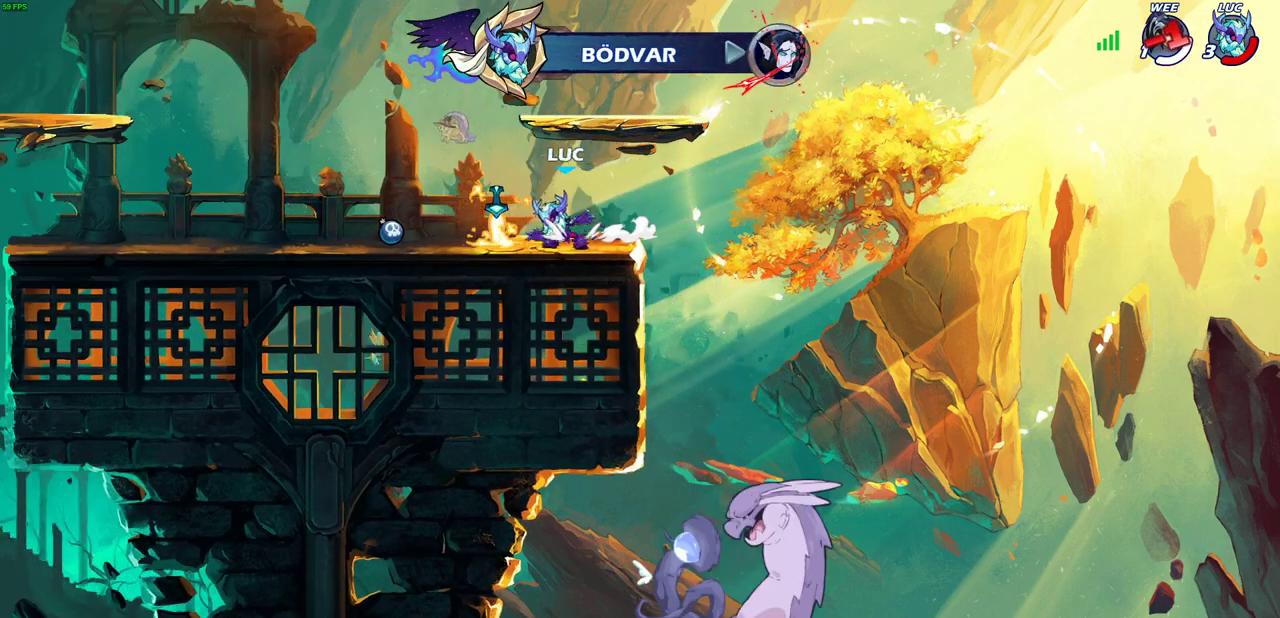
{"dt_ms": 600, "buttons": [], "left_stick": "center", "events": [[117, "CROSS", "down"], [233, "CROSS", "up"], [283, "CIRCLE", "down"], [283, "left_stick", "up-left"], [417, "CIRCLE", "up"], [433, "left_stick", "center"]]}
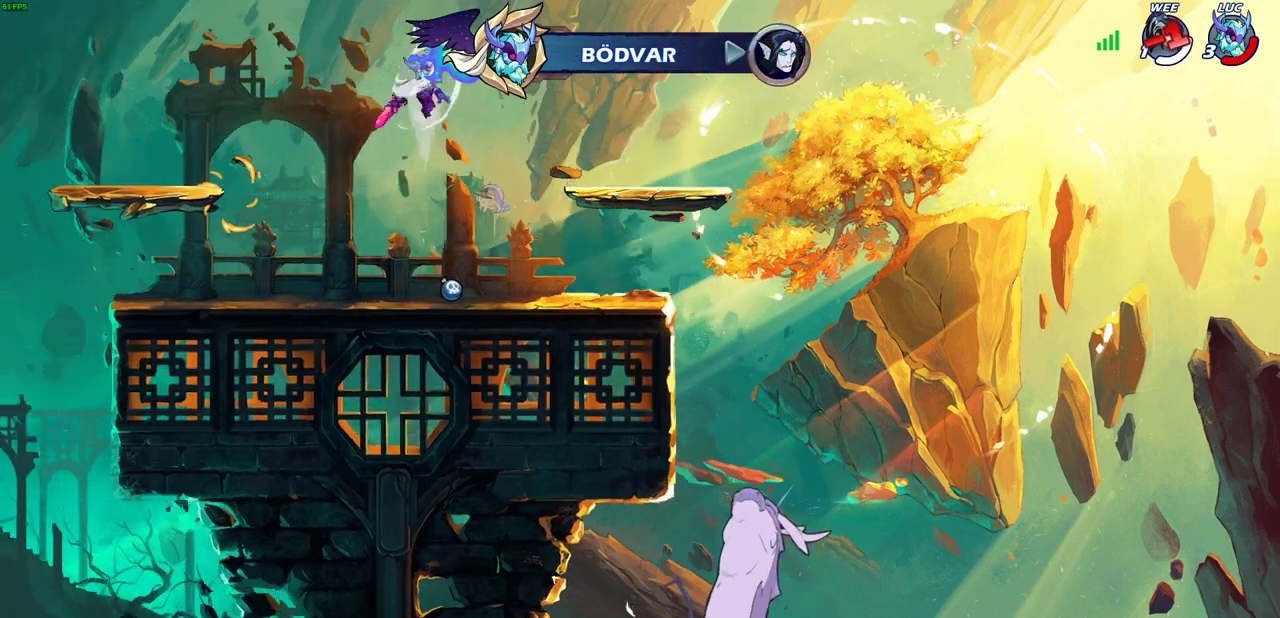
{"dt_ms": 300, "buttons": [], "left_stick": "center", "events": []}
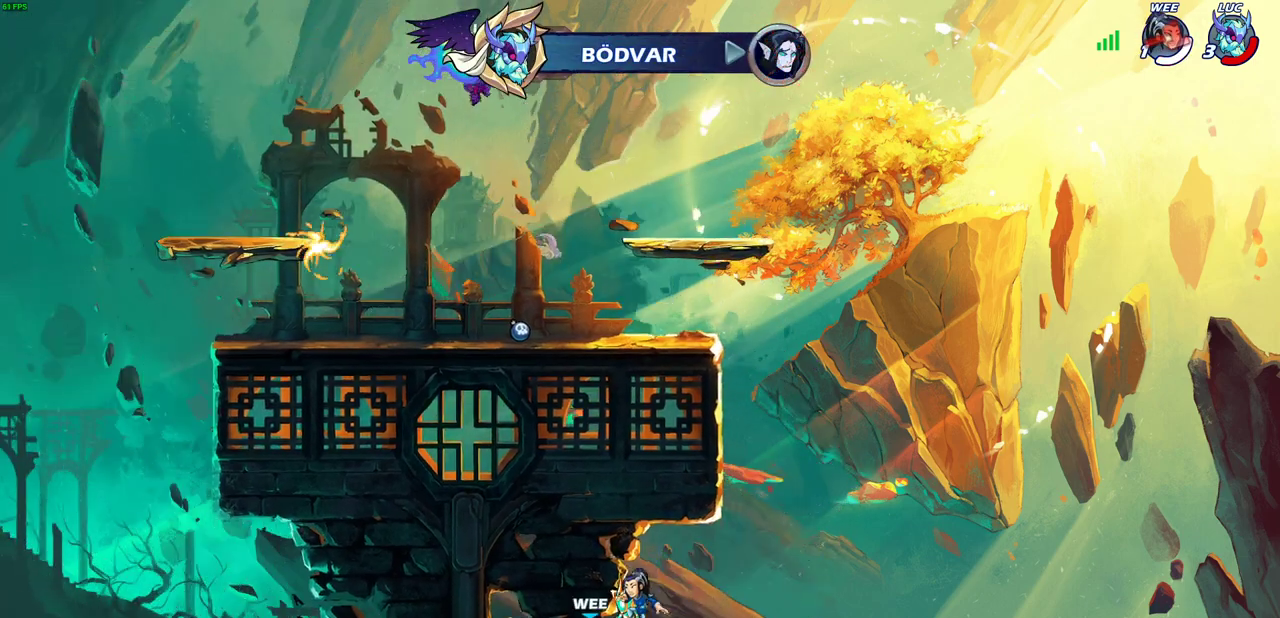
{"dt_ms": 300, "buttons": [], "left_stick": "up", "events": [[67, "left_stick", "right"], [117, "CROSS", "down"], [117, "left_stick", "up-right"], [167, "CROSS", "up"], [183, "left_stick", "up"]]}
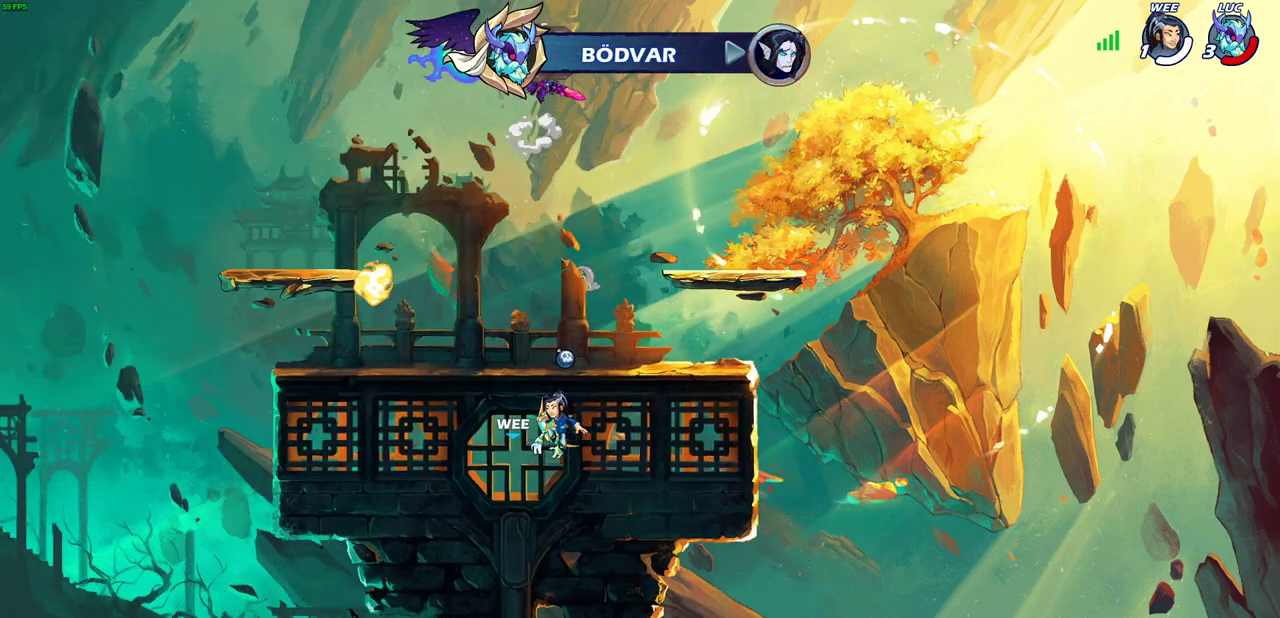
{"dt_ms": 500, "buttons": [], "left_stick": "left", "events": [[117, "left_stick", "center"], [483, "left_stick", "left"]]}
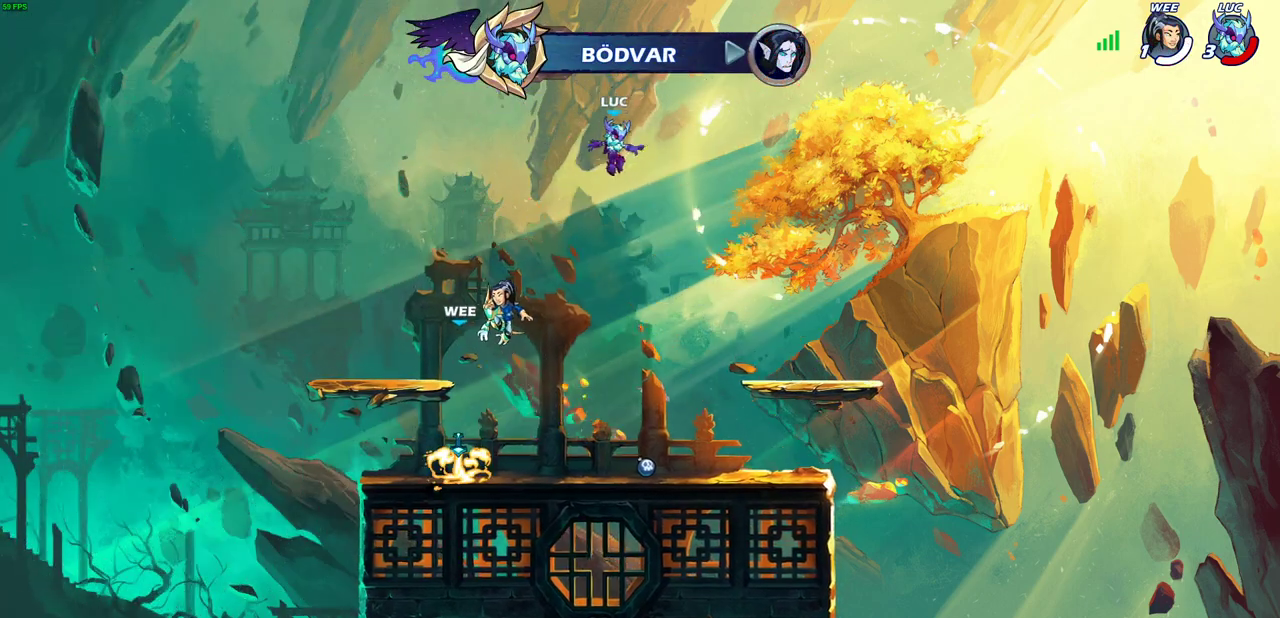
{"dt_ms": 700, "buttons": [], "left_stick": "down-right", "events": [[117, "left_stick", "down-left"], [683, "left_stick", "down-right"]]}
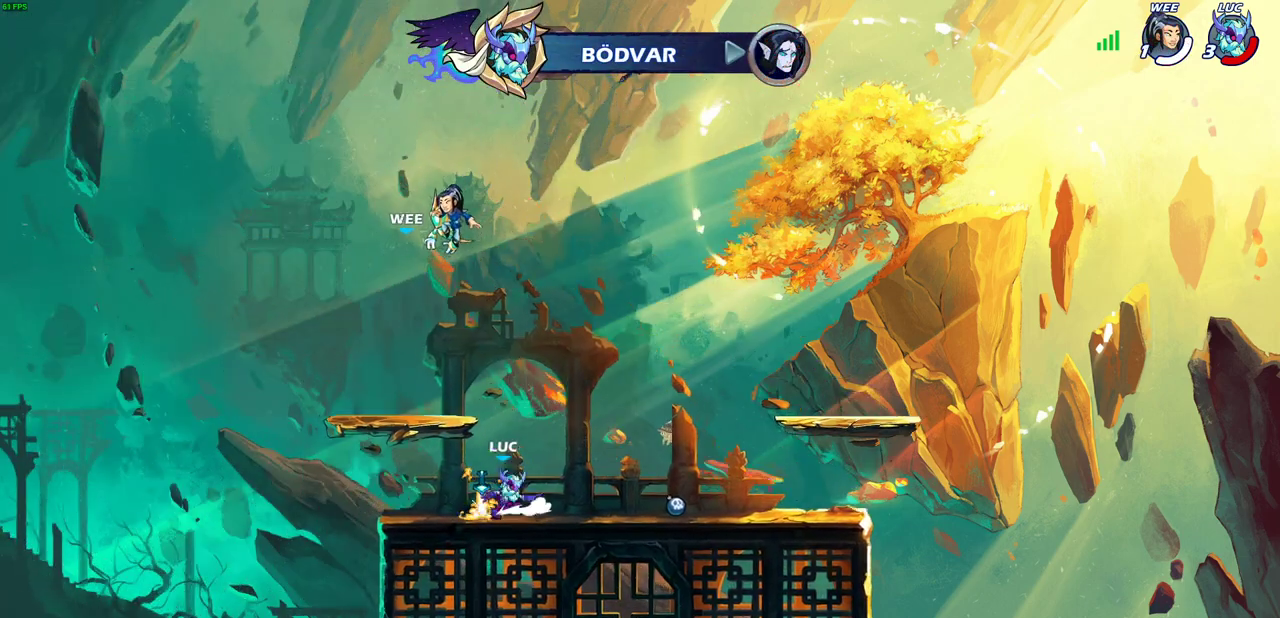
{"dt_ms": 300, "buttons": ["CIRCLE"], "left_stick": "right", "events": [[33, "left_stick", "right"], [83, "CROSS", "down"], [150, "CROSS", "up"], [200, "CIRCLE", "down"]]}
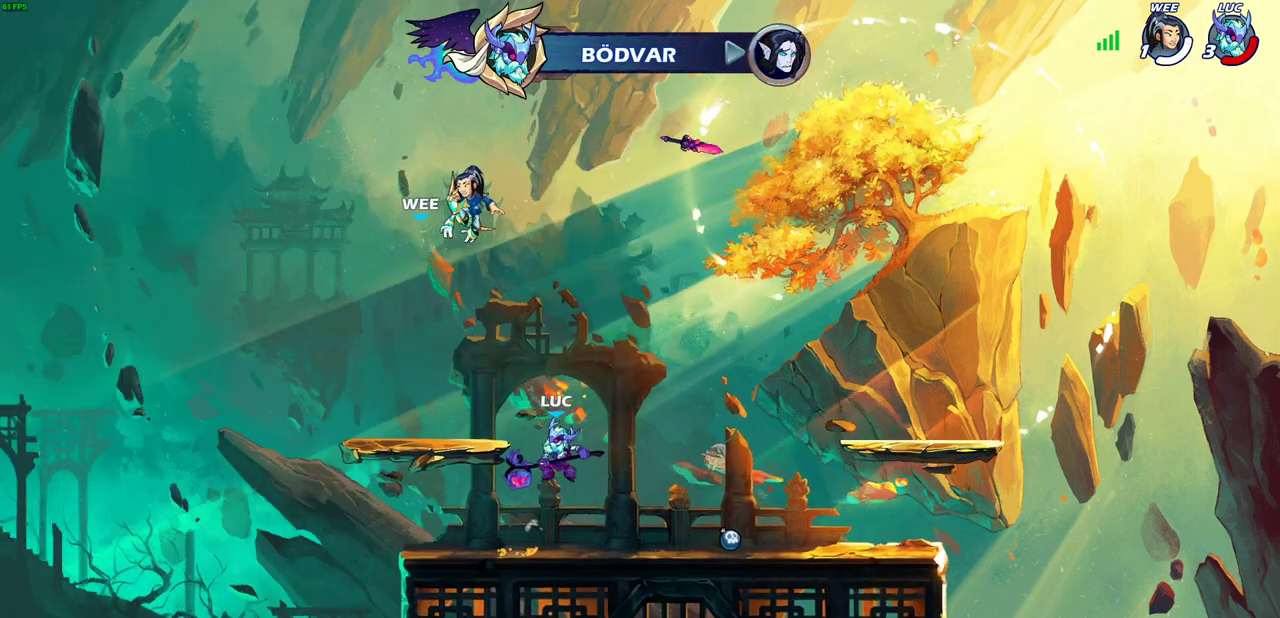
{"dt_ms": 600, "buttons": [], "left_stick": "up", "events": [[33, "CIRCLE", "up"], [367, "left_stick", "center"], [417, "left_stick", "left"], [467, "left_stick", "up-left"], [550, "left_stick", "up"]]}
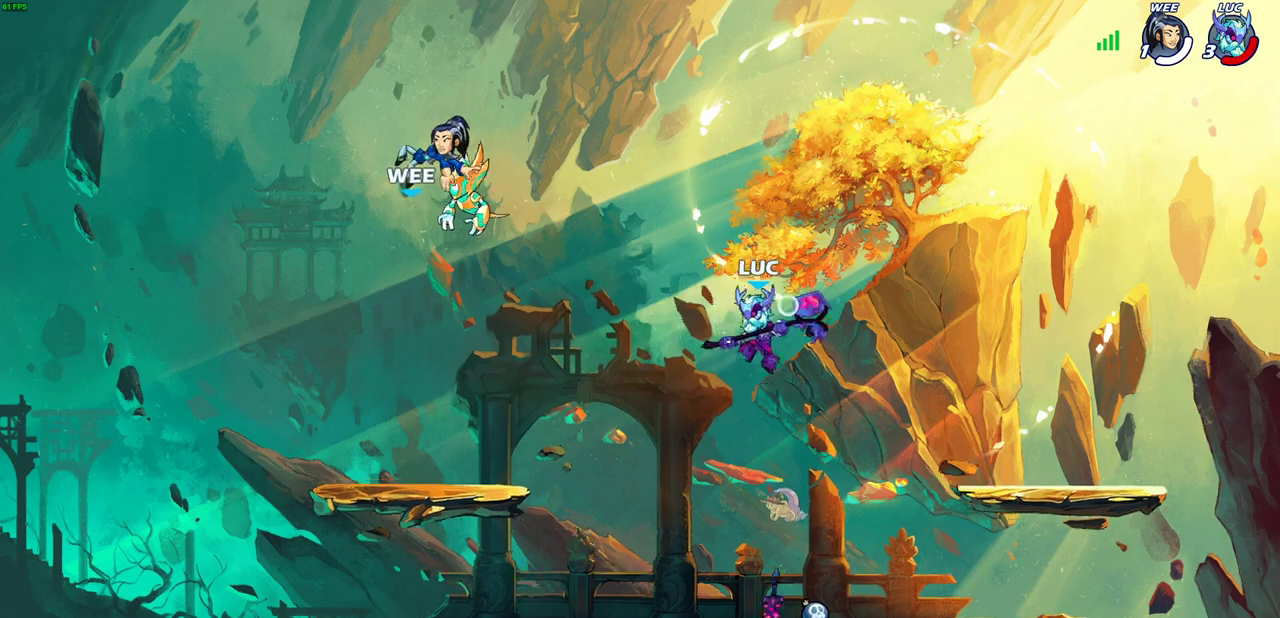
{"dt_ms": 500, "buttons": [], "left_stick": "center", "events": [[83, "left_stick", "center"]]}
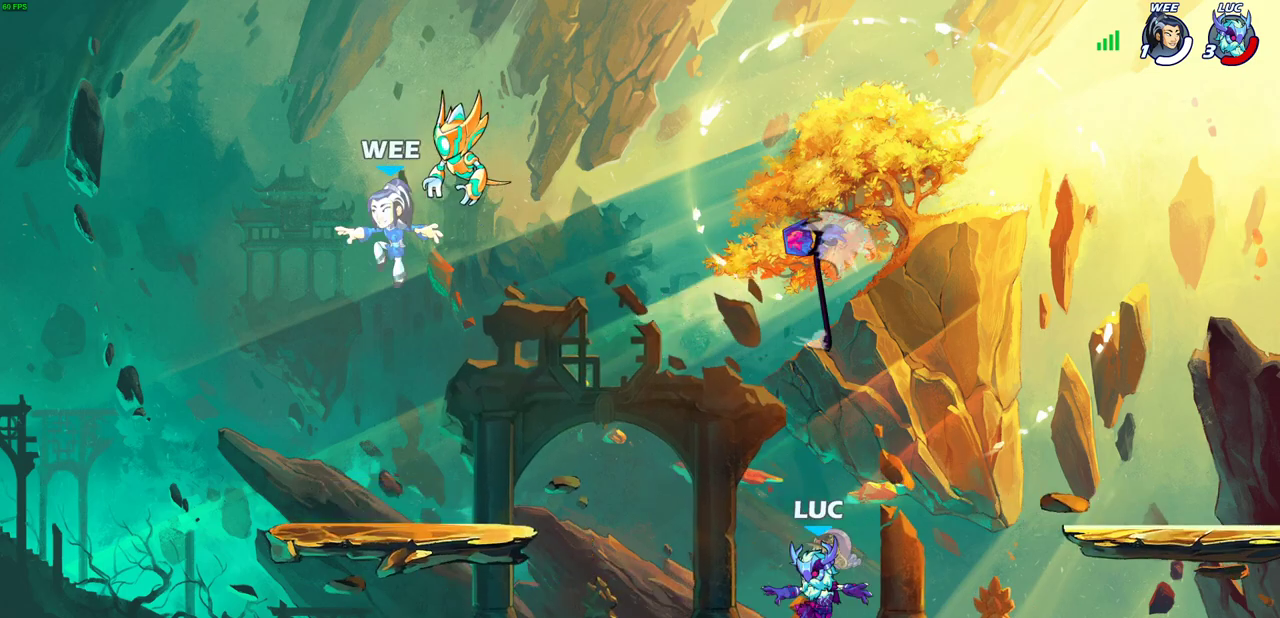
{"dt_ms": 600, "buttons": [], "left_stick": "up", "events": [[150, "CROSS", "down"], [217, "CROSS", "up"], [283, "left_stick", "up"]]}
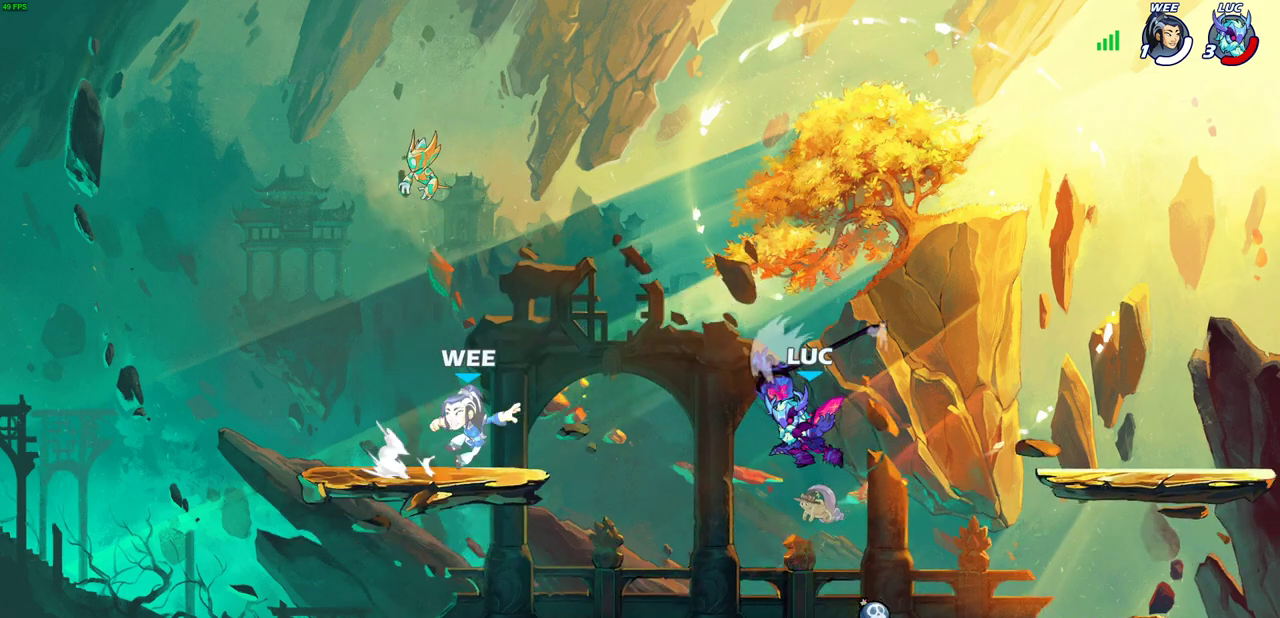
{"dt_ms": 600, "buttons": [], "left_stick": "down-left", "events": [[117, "left_stick", "center"], [250, "left_stick", "down-right"], [317, "left_stick", "right"], [367, "CROSS", "down"], [467, "CROSS", "up"], [517, "left_stick", "up-left"], [600, "left_stick", "down-left"]]}
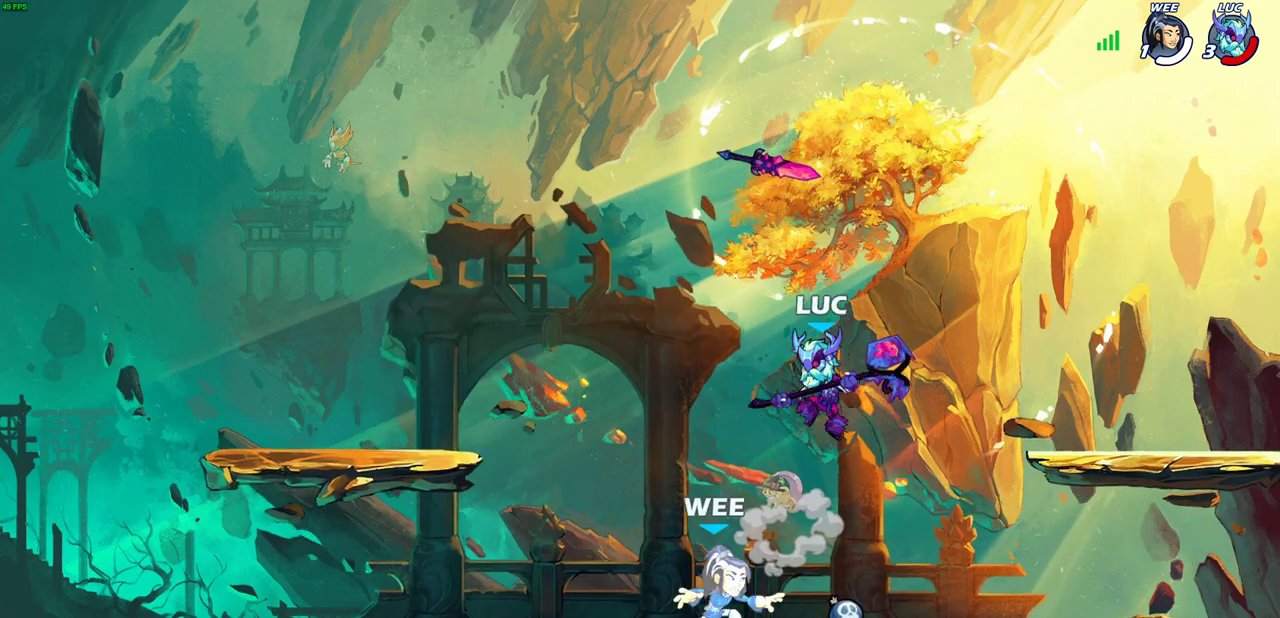
{"dt_ms": 400, "buttons": [], "left_stick": "center", "events": [[100, "SQUARE", "down"], [200, "SQUARE", "up"], [200, "left_stick", "down"], [250, "left_stick", "center"]]}
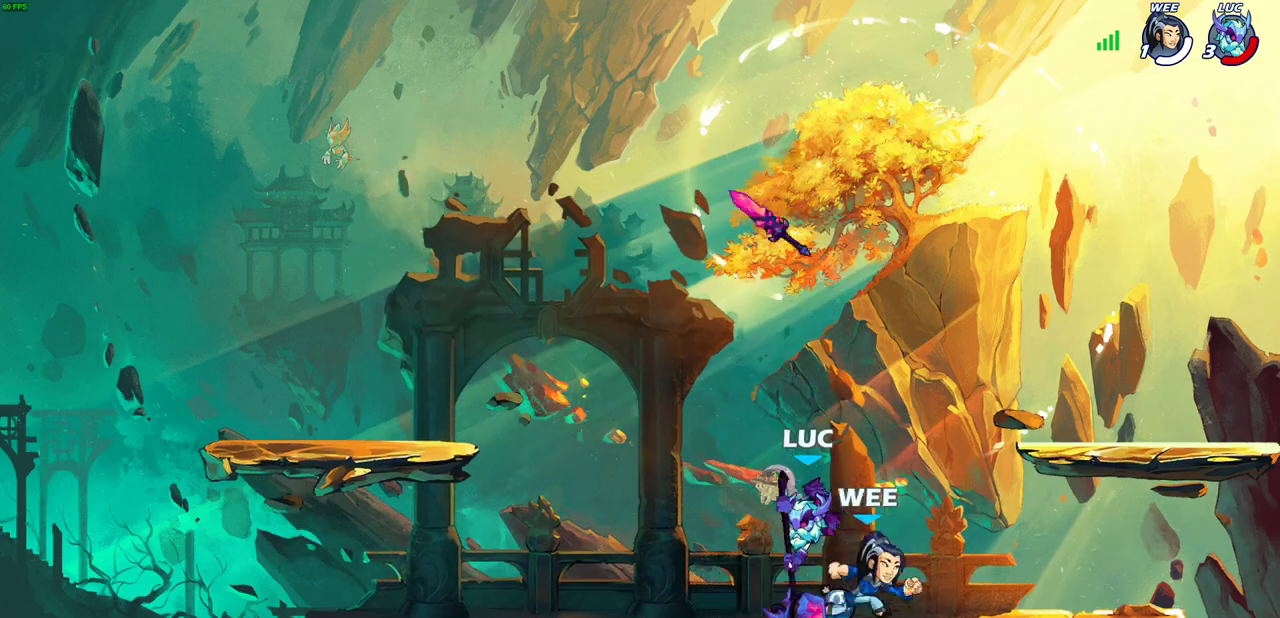
{"dt_ms": 300, "buttons": [], "left_stick": "center", "events": []}
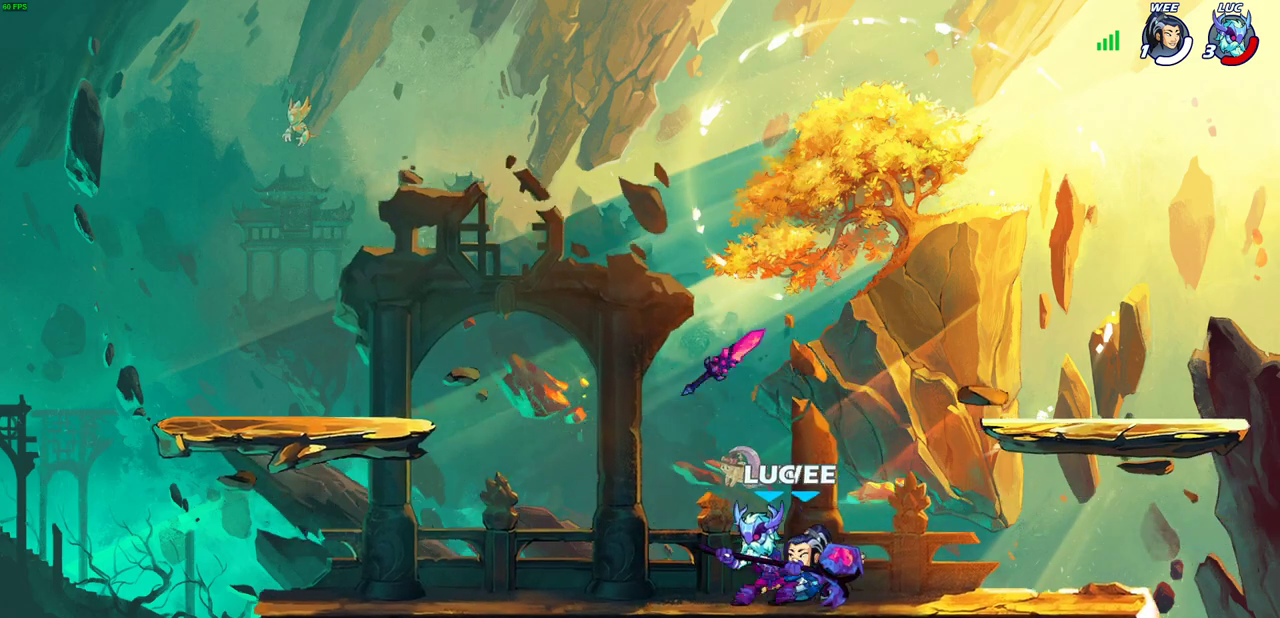
{"dt_ms": 600, "buttons": ["SQUARE"], "left_stick": "center", "events": [[33, "SQUARE", "down"], [117, "SQUARE", "up"], [233, "SQUARE", "down"], [317, "SQUARE", "up"], [400, "SQUARE", "down"], [500, "SQUARE", "up"], [583, "SQUARE", "down"]]}